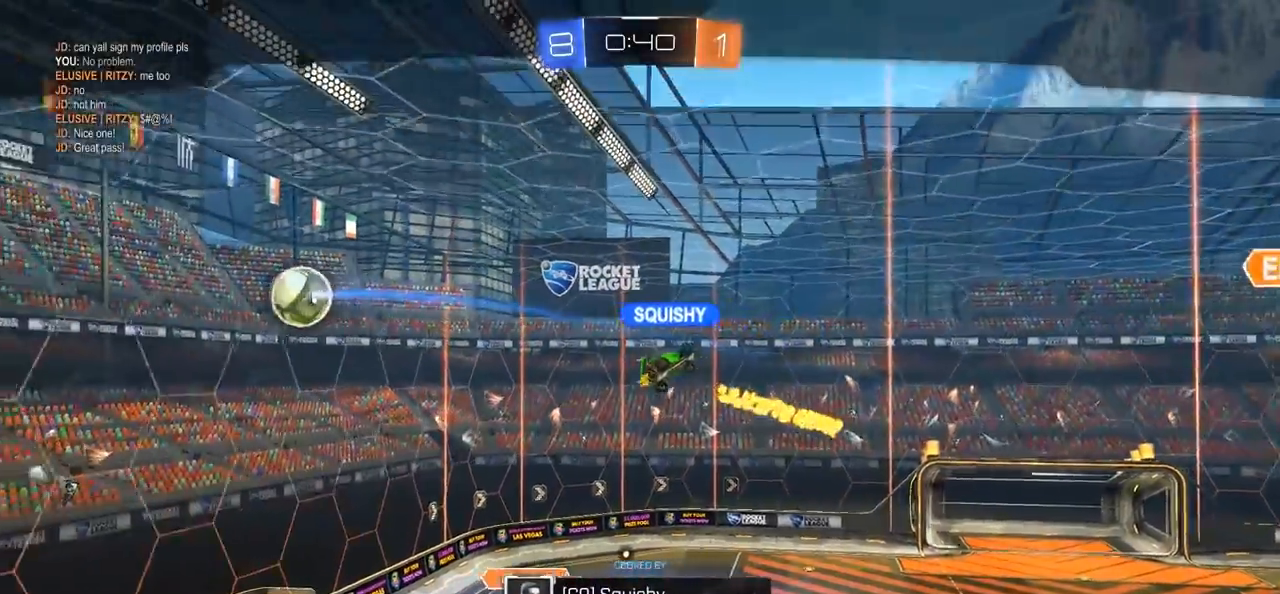
Gameplay with a controller (PlayStation layout); each line is a JSON object with the inputs held at the frame after it. "events" lists button and stick changes between this image and that frame as [ms after this image, input, new state], when the widget could be followed in between.
{"buttons": [], "left_stick": "center", "right_stick": "center", "events": [[83, "CROSS", "up"]]}
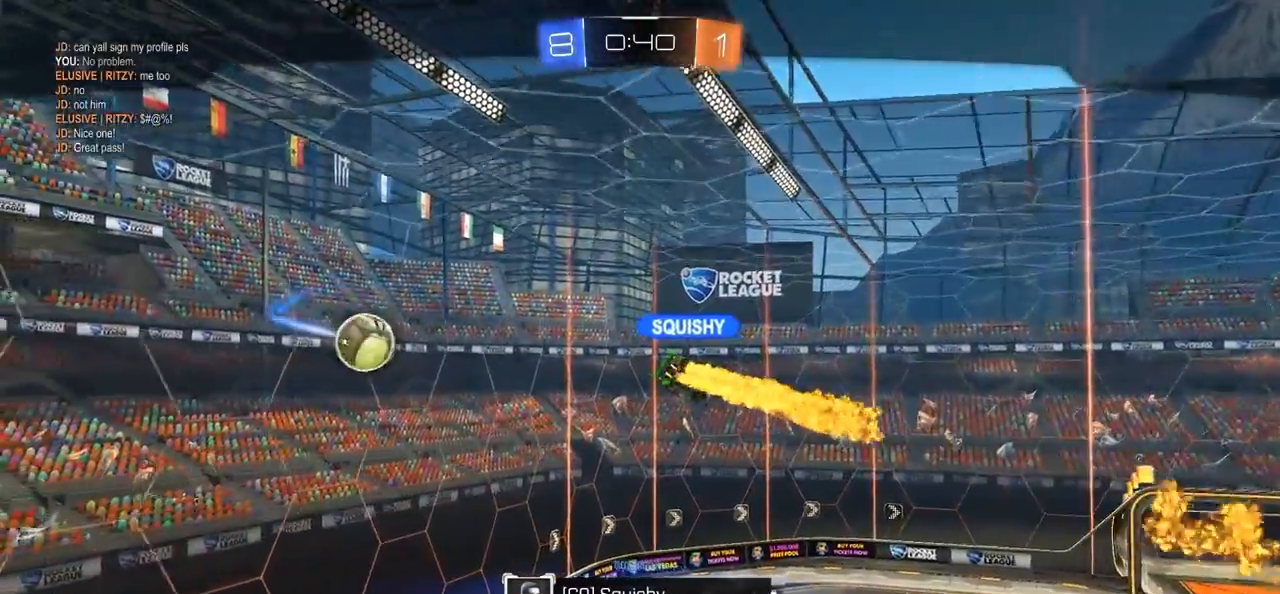
{"buttons": [], "left_stick": "center", "right_stick": "center", "events": []}
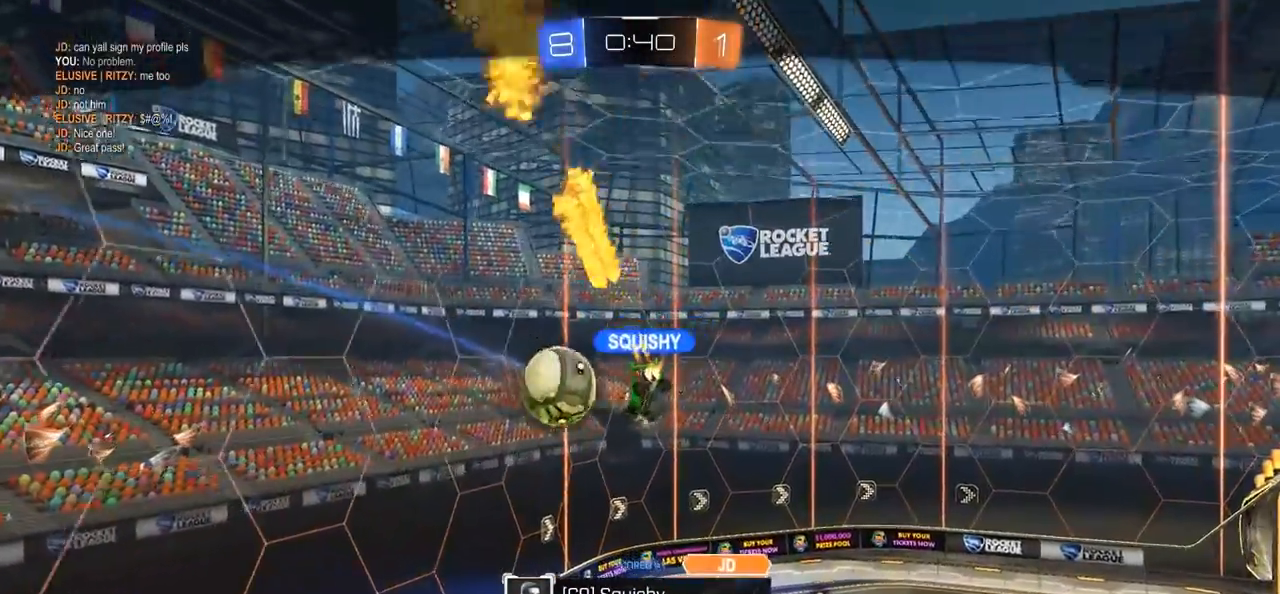
{"buttons": [], "left_stick": "center", "right_stick": "center", "events": []}
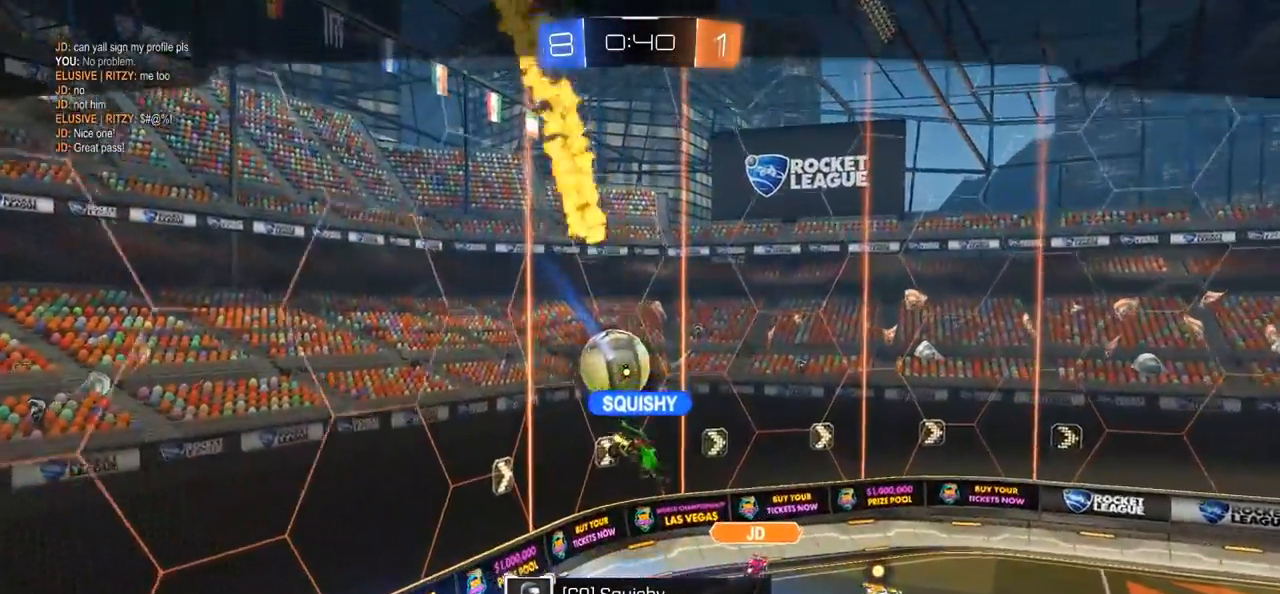
{"buttons": [], "left_stick": "center", "right_stick": "center", "events": []}
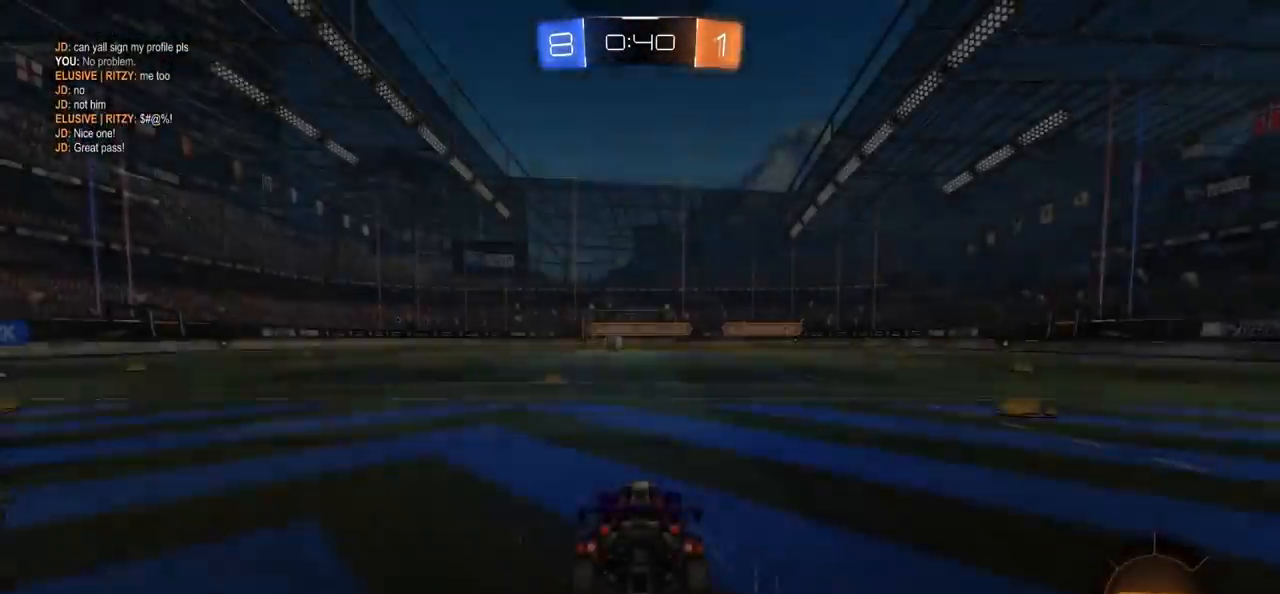
{"buttons": ["TRIANGLE"], "left_stick": "center", "right_stick": "center", "events": [[17, "TRIANGLE", "down"], [150, "TRIANGLE", "up"], [183, "TRIANGLE", "down"], [350, "TRIANGLE", "up"], [417, "TRIANGLE", "down"]]}
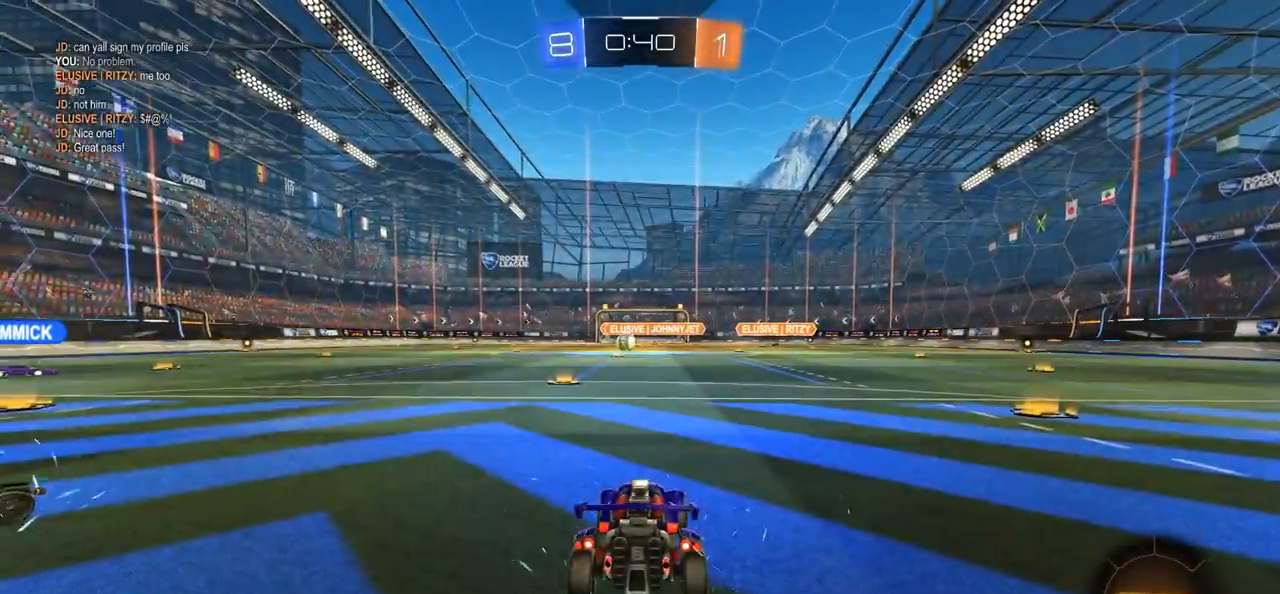
{"buttons": [], "left_stick": "center", "right_stick": "center", "events": [[50, "TRIANGLE", "up"], [350, "right_stick", "left"], [383, "R3", "down"], [400, "right_stick", "center"], [433, "R3", "up"]]}
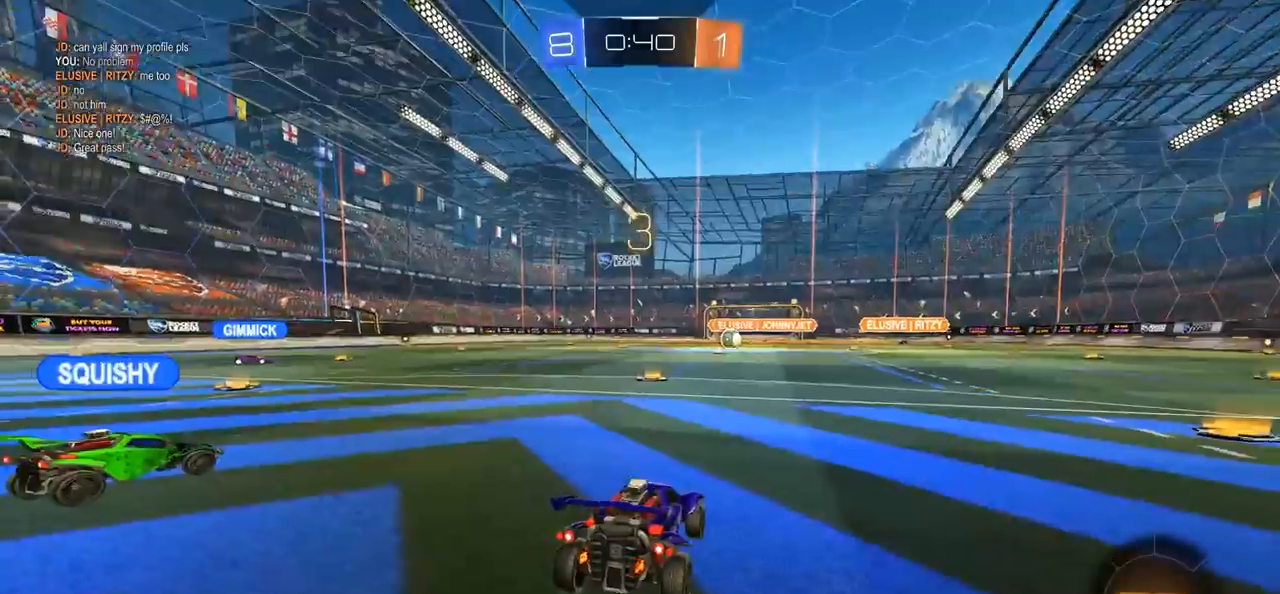
{"buttons": [], "left_stick": "center", "right_stick": "center", "events": [[50, "R3", "down"], [117, "R3", "up"], [183, "R3", "down"], [283, "R3", "up"]]}
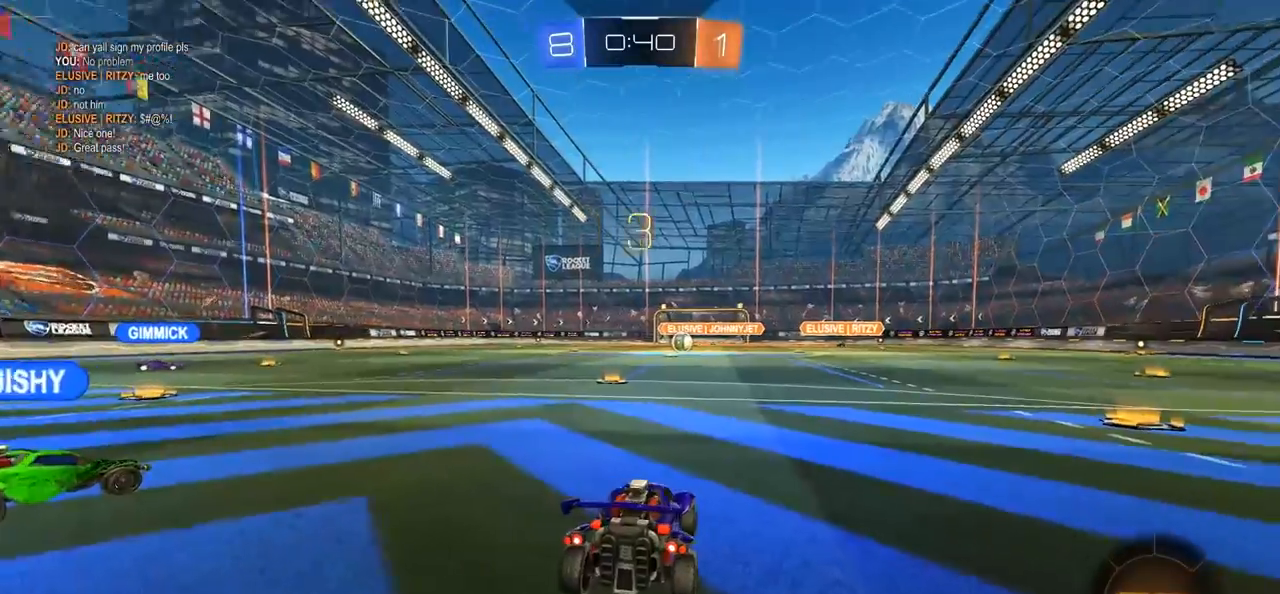
{"buttons": ["TRIANGLE"], "left_stick": "center", "right_stick": "center", "events": [[350, "TRIANGLE", "down"], [417, "TRIANGLE", "up"], [483, "TRIANGLE", "down"]]}
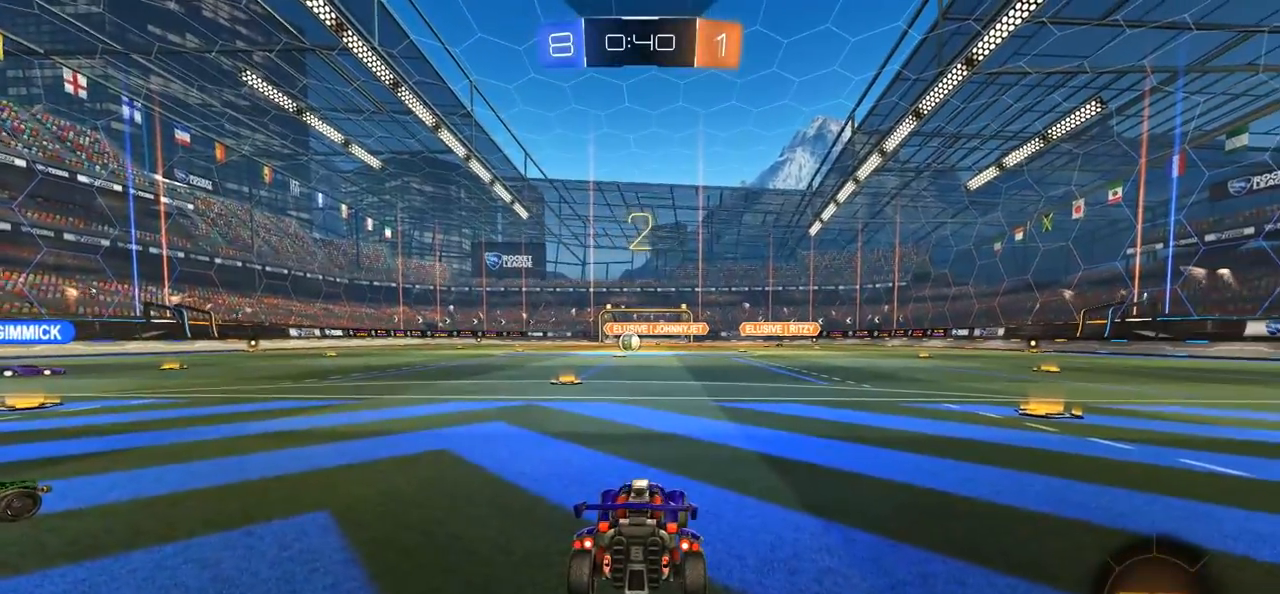
{"buttons": [], "left_stick": "center", "right_stick": "center", "events": [[83, "TRIANGLE", "up"]]}
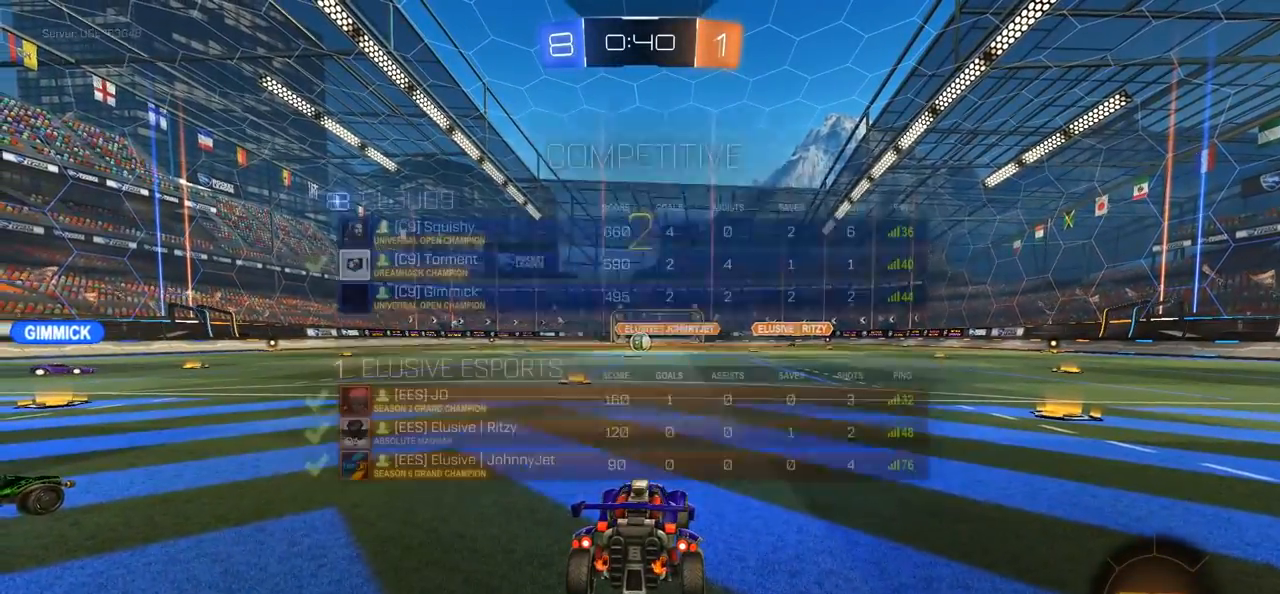
{"buttons": ["R3"], "left_stick": "center", "right_stick": "center", "events": [[17, "SELECT", "down"], [17, "TRIANGLE", "down"], [83, "SELECT", "up"], [100, "TRIANGLE", "up"], [183, "TRIANGLE", "down"], [250, "TRIANGLE", "up"], [450, "R3", "down"]]}
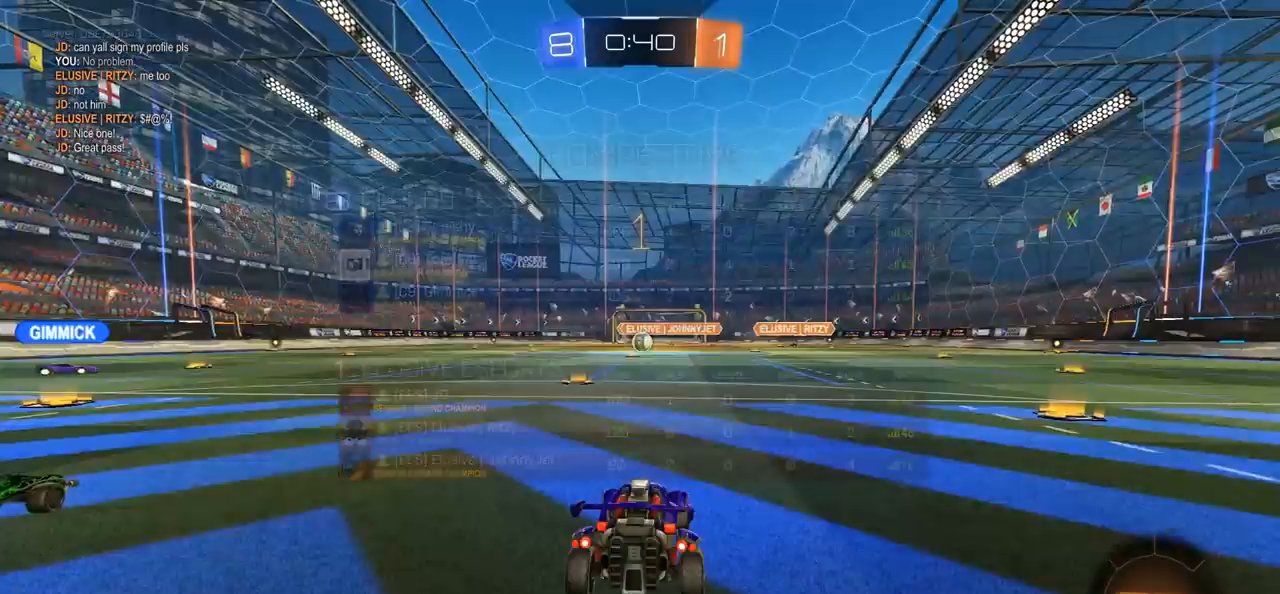
{"buttons": [], "left_stick": "center", "right_stick": "center", "events": [[117, "R3", "up"]]}
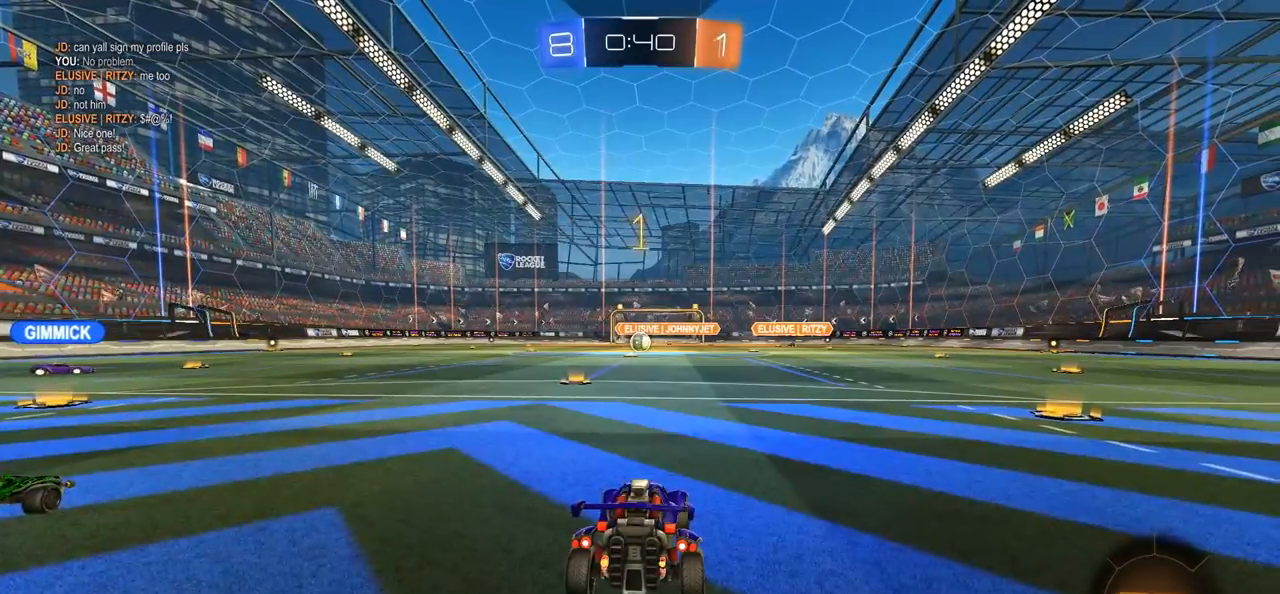
{"buttons": ["R2"], "left_stick": "center", "right_stick": "center", "events": [[133, "R2", "down"]]}
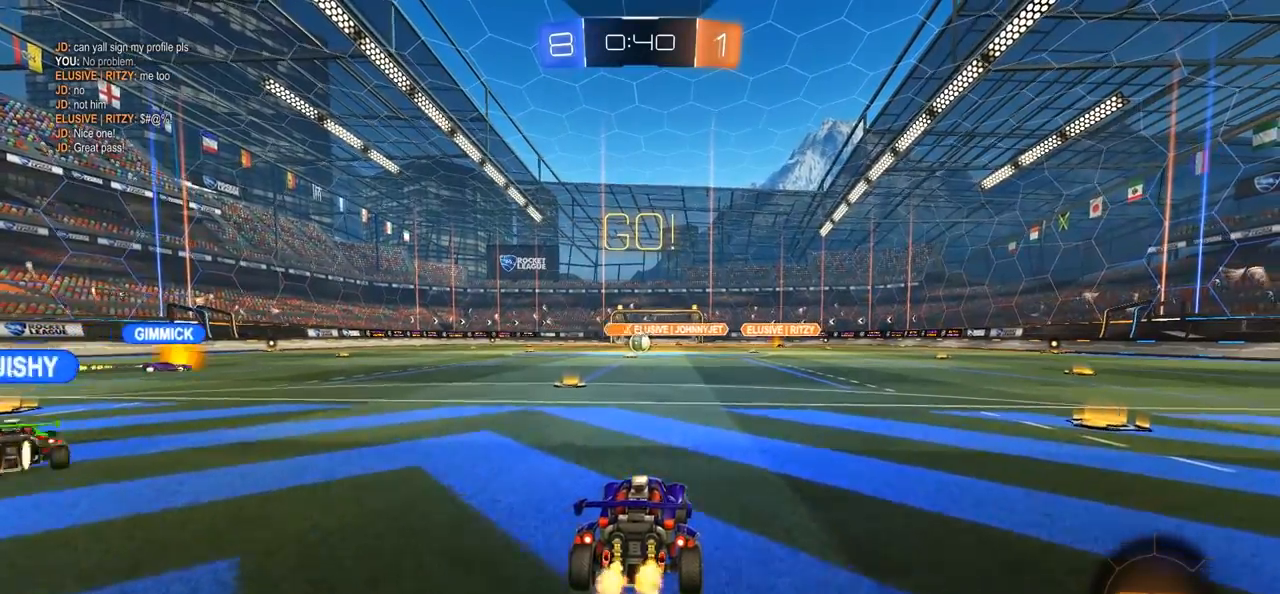
{"buttons": [], "left_stick": "center", "right_stick": "center", "events": [[50, "CROSS", "down"], [67, "left_stick", "up"], [117, "CROSS", "up"], [150, "L1", "down"], [217, "CROSS", "down"], [317, "L1", "up"], [383, "CROSS", "up"], [417, "left_stick", "center"], [433, "R2", "up"]]}
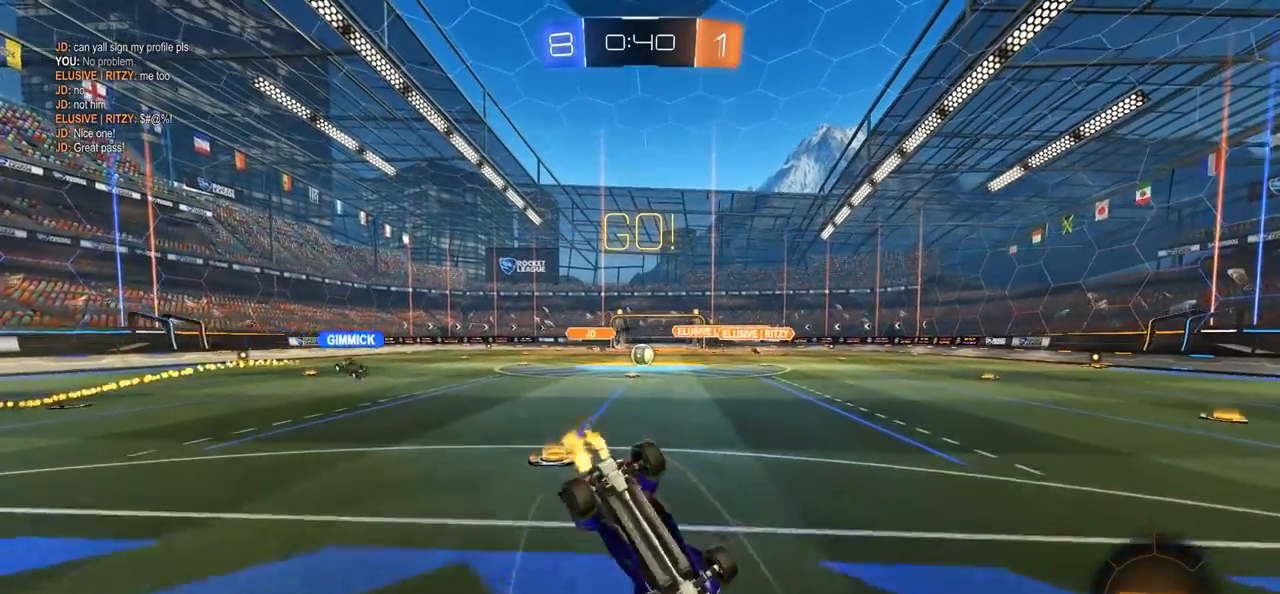
{"buttons": [], "left_stick": "center", "right_stick": "center", "events": []}
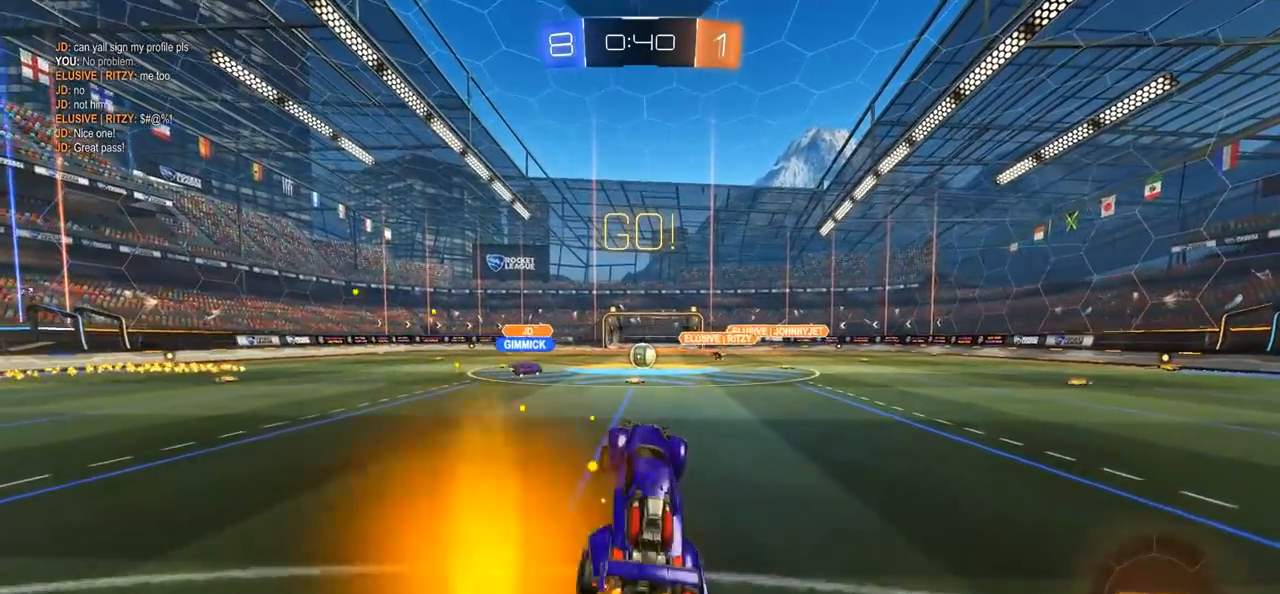
{"buttons": ["R2"], "left_stick": "center", "right_stick": "center", "events": [[117, "R2", "down"]]}
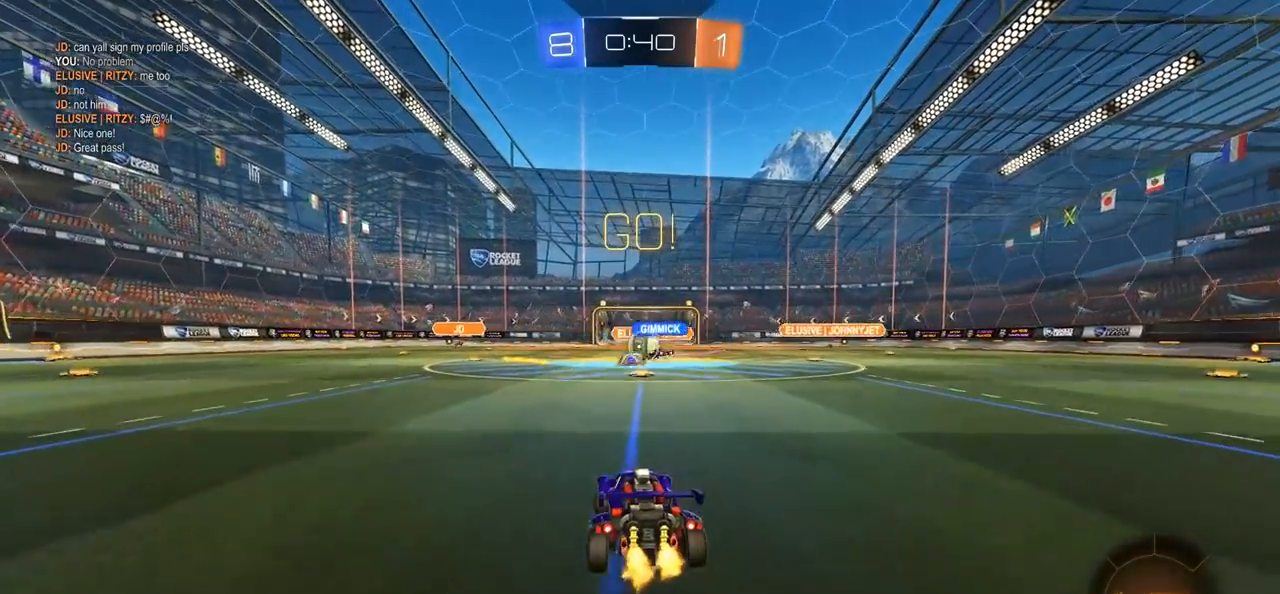
{"buttons": ["R2"], "left_stick": "center", "right_stick": "center", "events": [[317, "R2", "up"], [400, "R2", "down"]]}
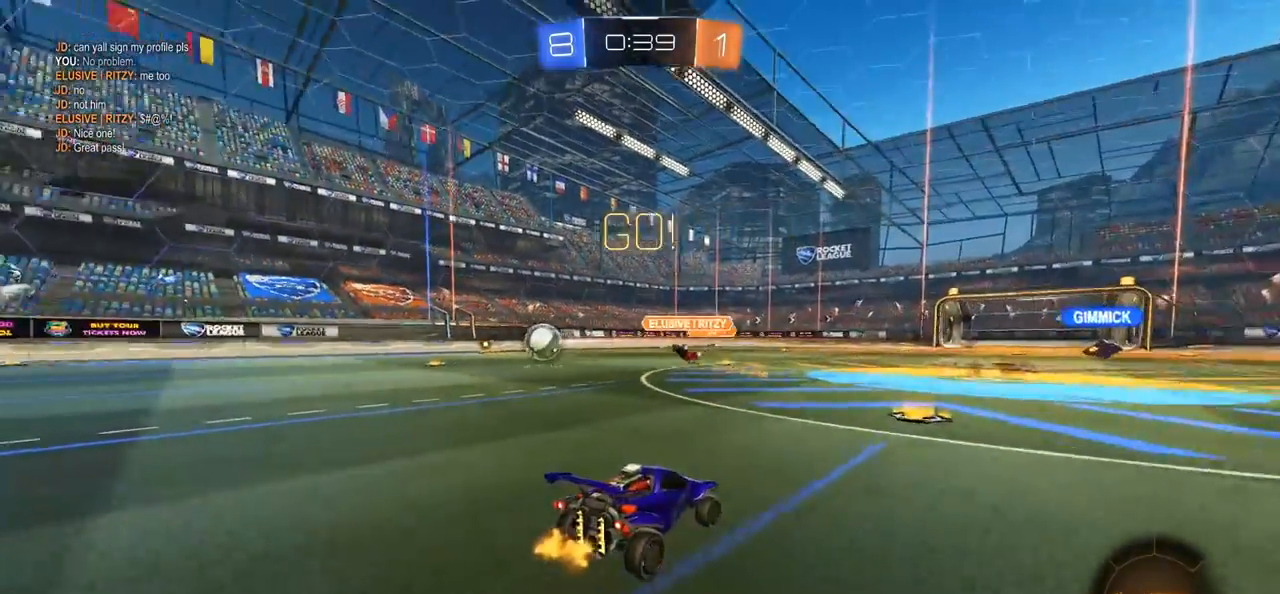
{"buttons": [], "left_stick": "center", "right_stick": "center", "events": [[283, "R2", "up"]]}
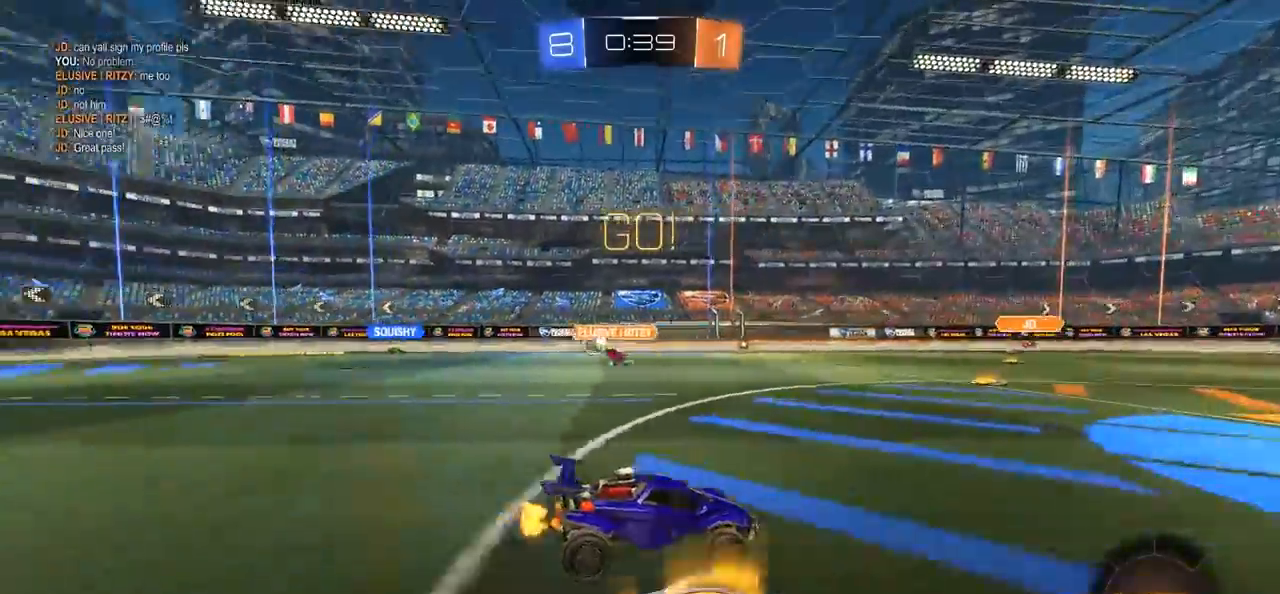
{"buttons": [], "left_stick": "center", "right_stick": "center", "events": [[50, "R2", "down"], [367, "R2", "up"]]}
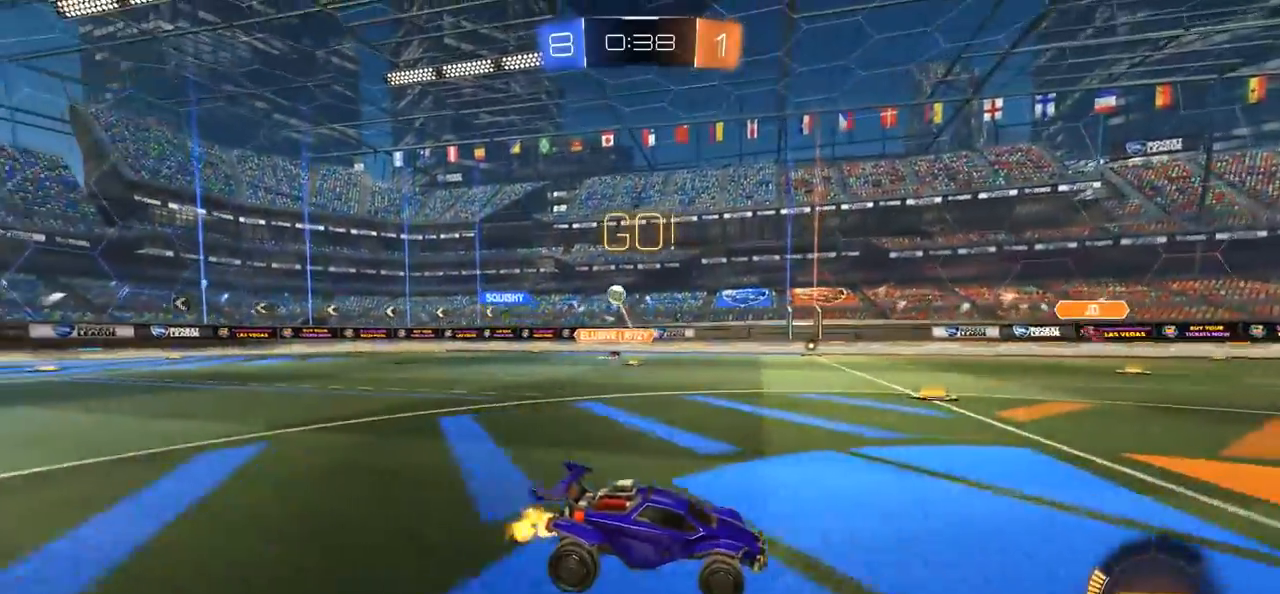
{"buttons": ["R2"], "left_stick": "right", "right_stick": "center", "events": [[83, "left_stick", "right"], [283, "R2", "down"]]}
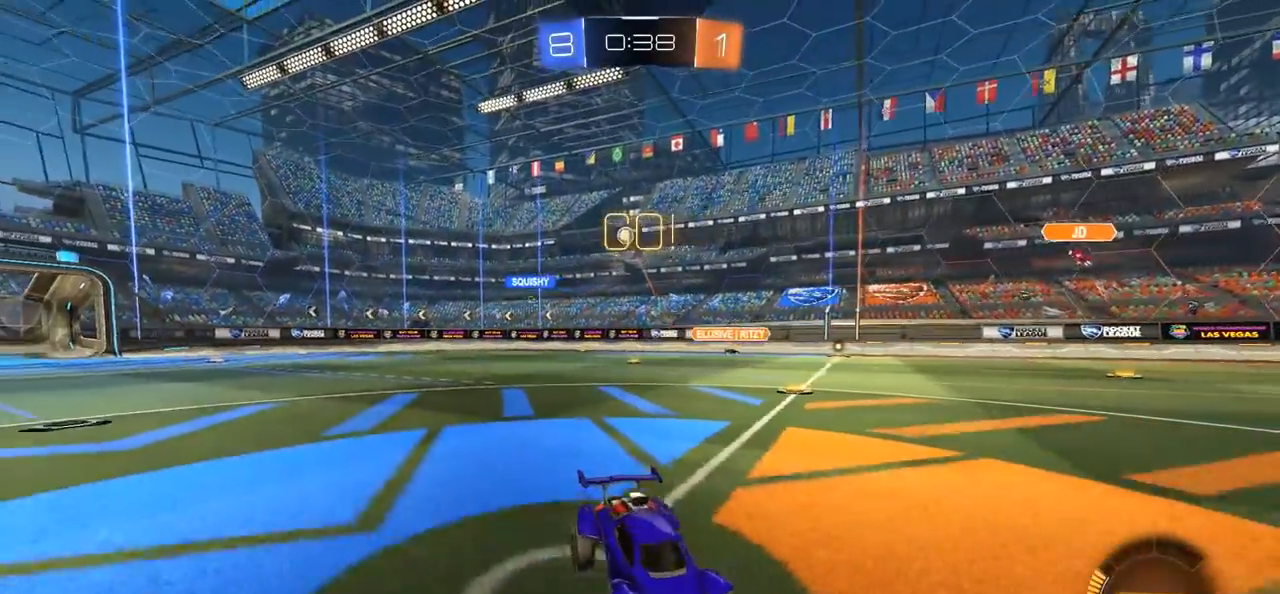
{"buttons": ["R2"], "left_stick": "right", "right_stick": "center", "events": []}
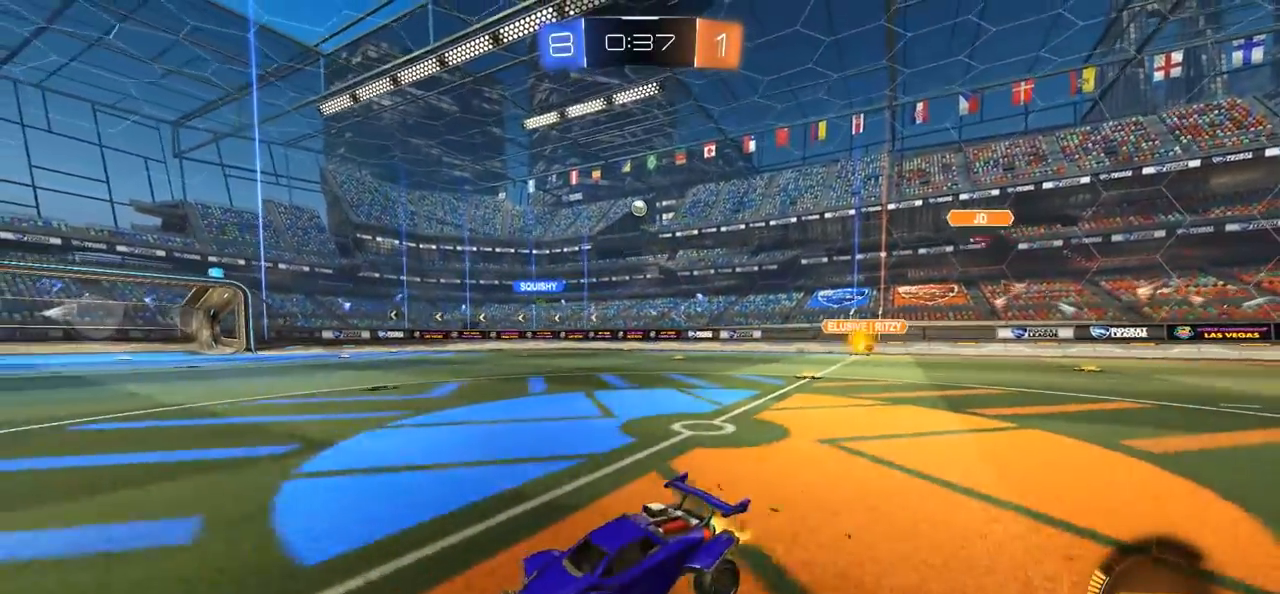
{"buttons": ["R2"], "left_stick": "right", "right_stick": "center", "events": [[250, "left_stick", "center"], [483, "left_stick", "right"]]}
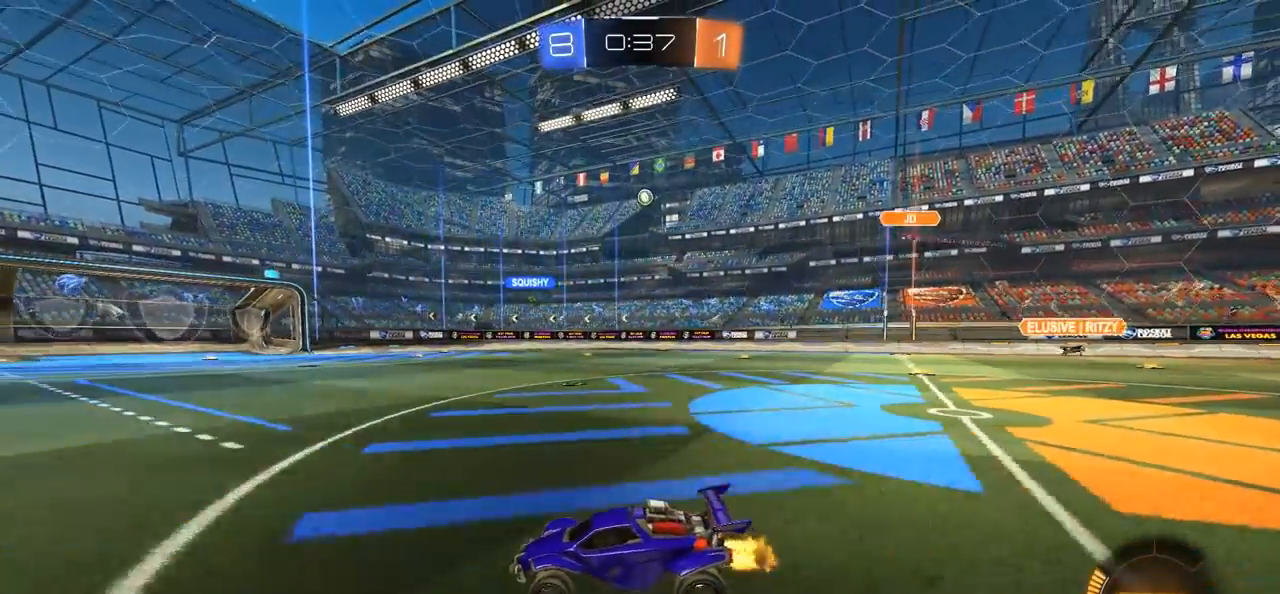
{"buttons": ["R2"], "left_stick": "center", "right_stick": "center", "events": [[267, "R2", "up"], [317, "left_stick", "center"], [450, "R2", "down"]]}
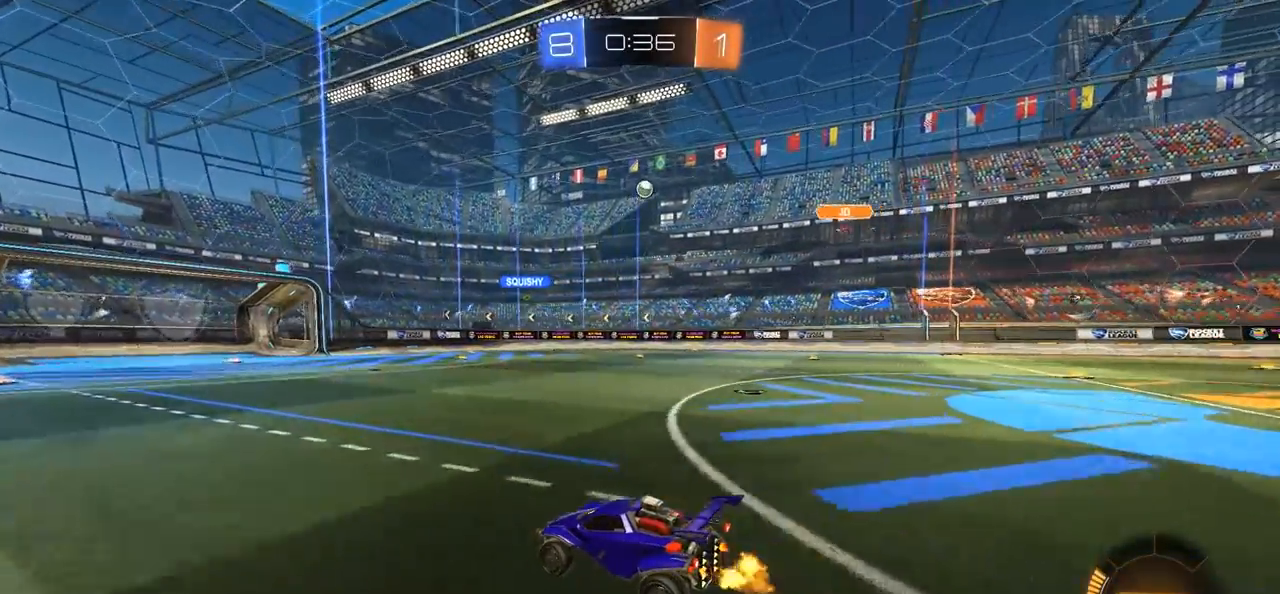
{"buttons": ["R2"], "left_stick": "center", "right_stick": "center", "events": []}
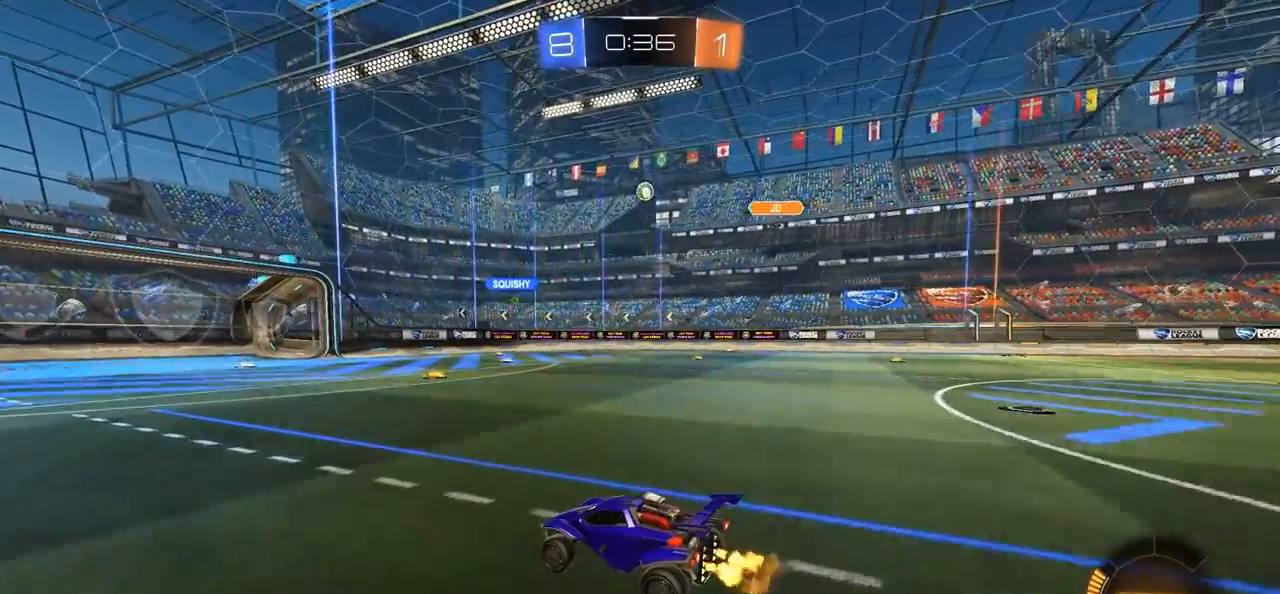
{"buttons": ["R2"], "left_stick": "center", "right_stick": "center", "events": []}
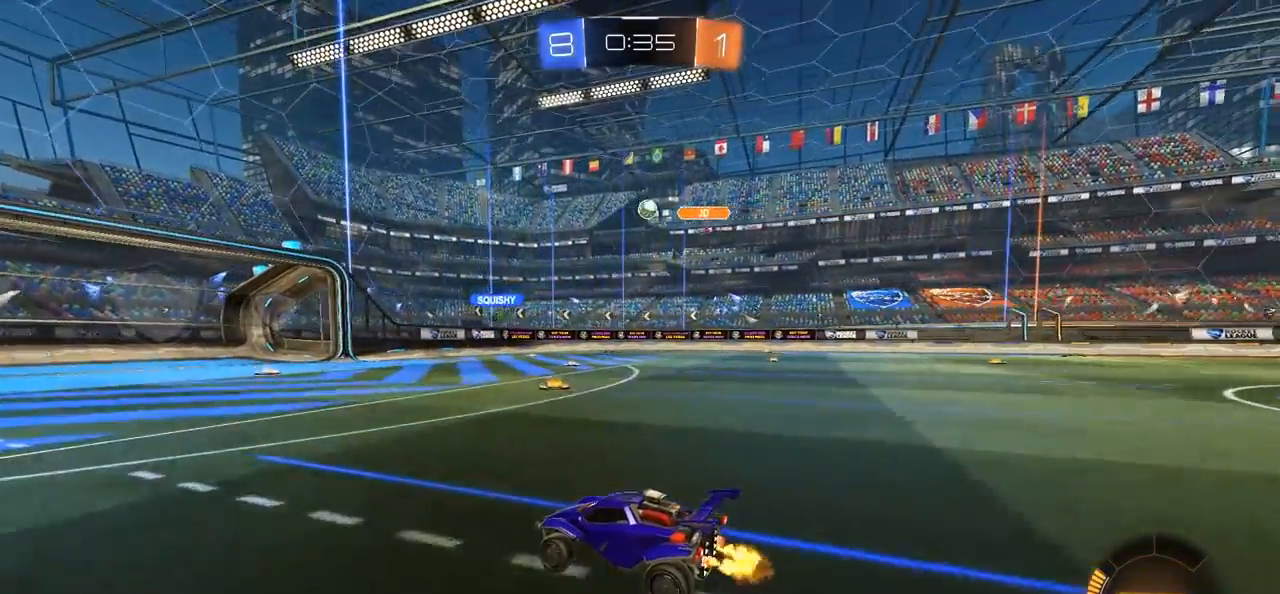
{"buttons": ["R2"], "left_stick": "center", "right_stick": "center", "events": []}
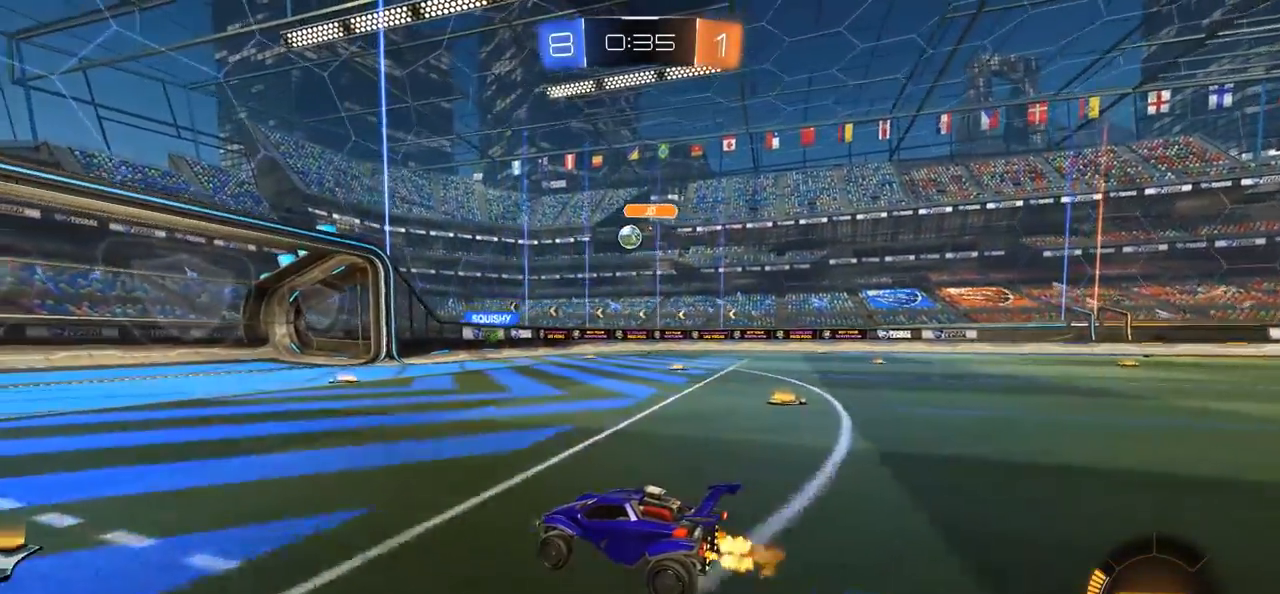
{"buttons": ["L2"], "left_stick": "right", "right_stick": "center", "events": [[83, "left_stick", "right"], [183, "R2", "up"], [200, "left_stick", "center"], [450, "L2", "down"], [450, "left_stick", "right"]]}
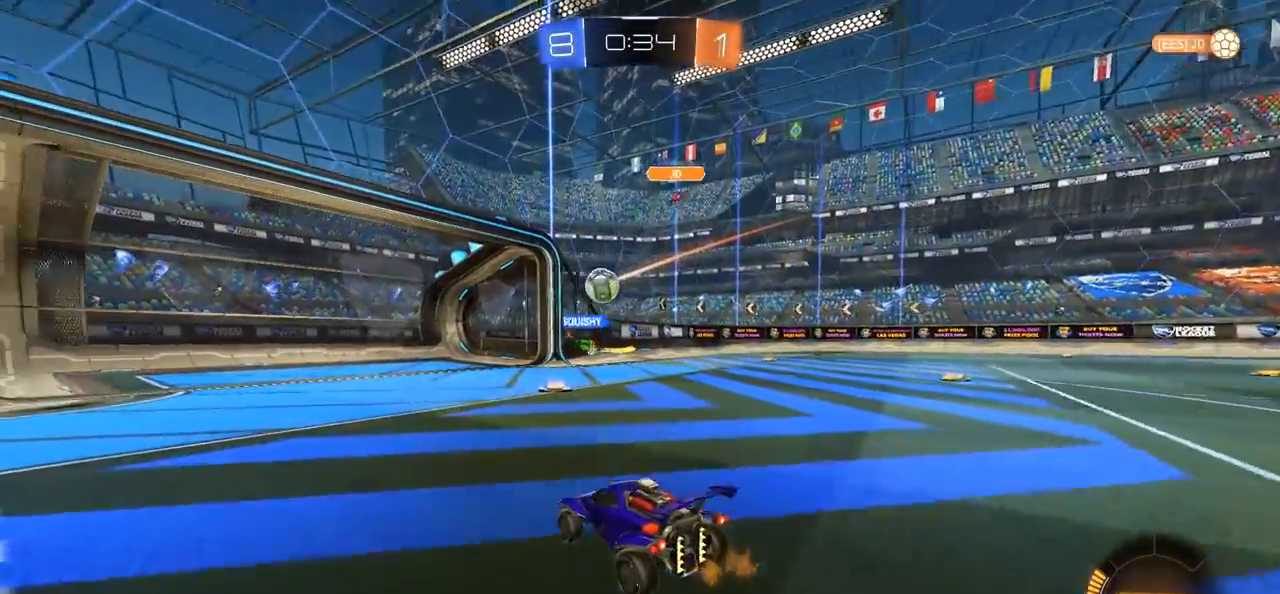
{"buttons": [], "left_stick": "center", "right_stick": "center", "events": [[50, "L2", "up"], [50, "left_stick", "center"]]}
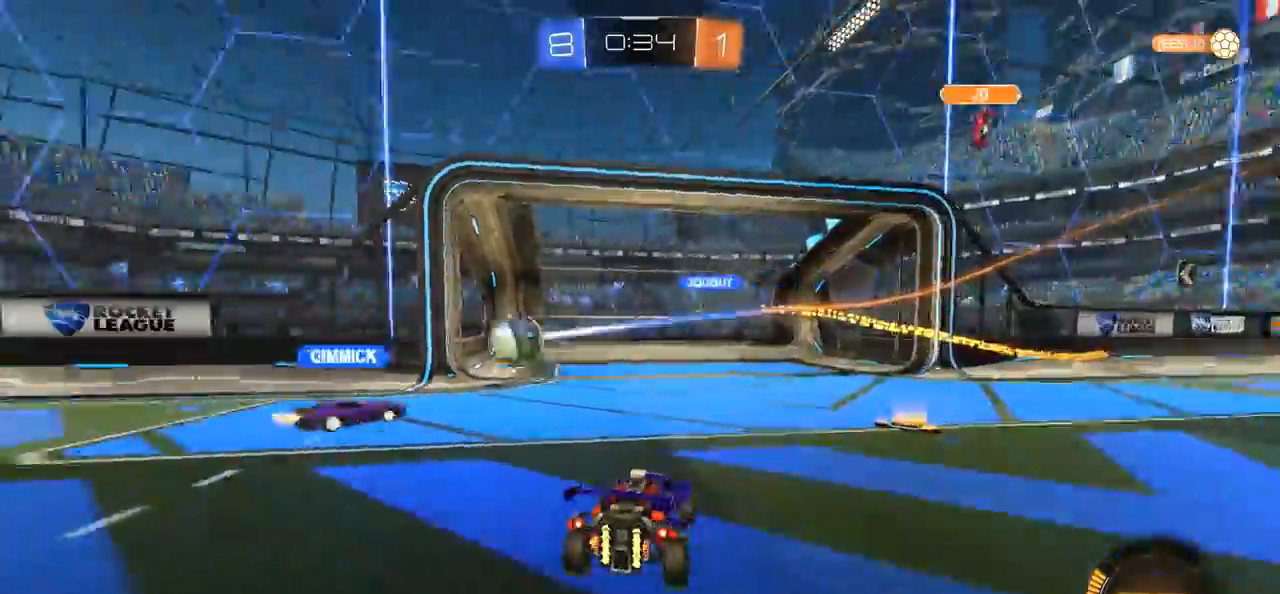
{"buttons": ["R2"], "left_stick": "right", "right_stick": "center", "events": [[417, "R2", "down"], [483, "left_stick", "right"]]}
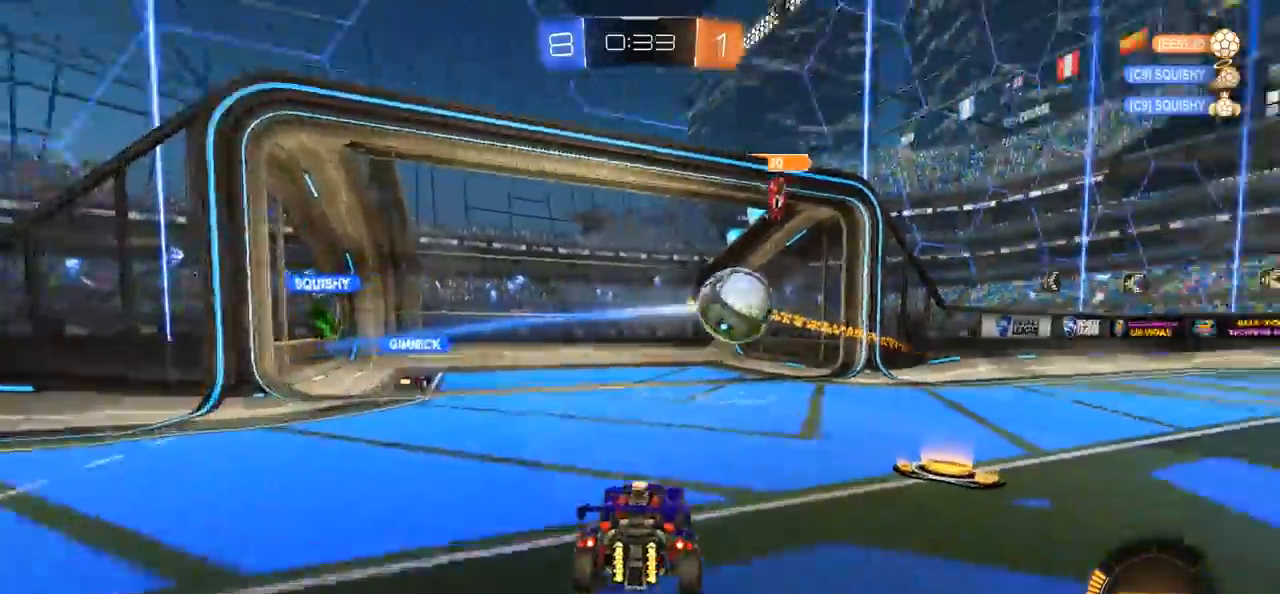
{"buttons": ["CIRCLE", "R2"], "left_stick": "right", "right_stick": "center", "events": [[83, "CIRCLE", "down"]]}